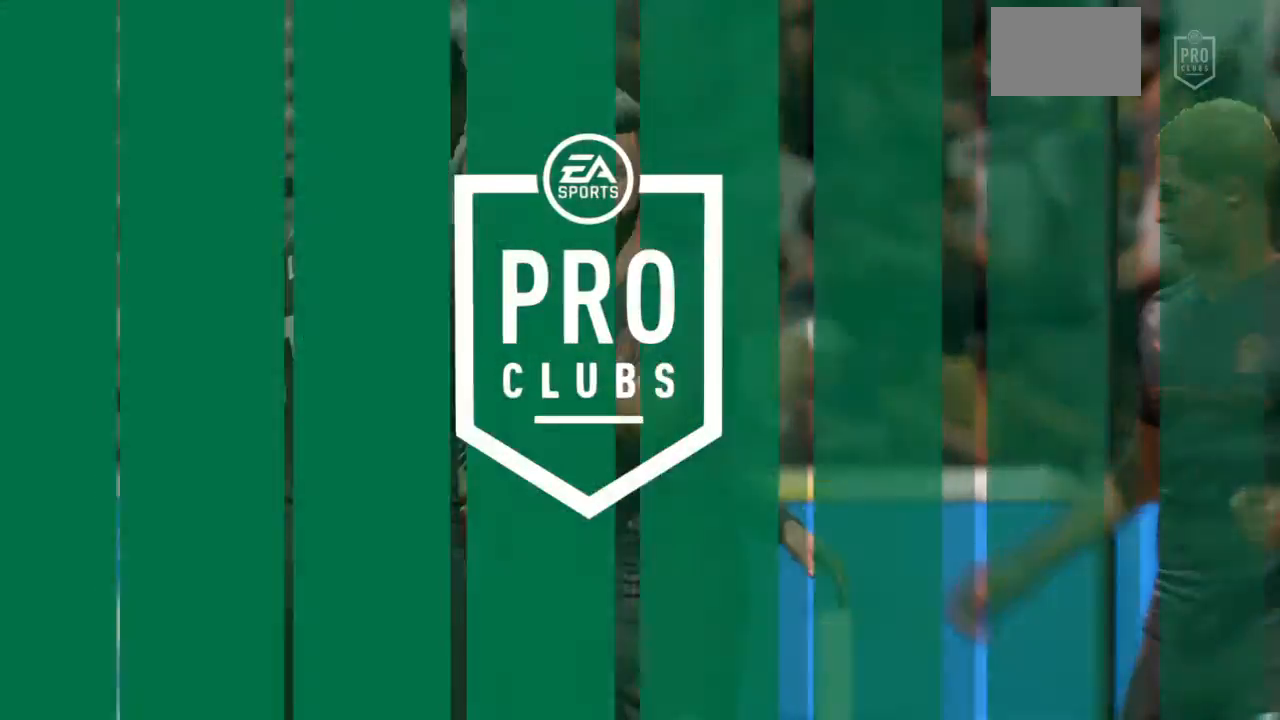
Gameplay with a controller (PlayStation layout); each line is a JSON object with the inputs held at the frame after it. "events" lists button and stick changes between this image and that frame as [ms after this image, input, new state], when the widget could be followed in between. Not read: L2 L3 R3.
{"buttons": [], "left_stick": "center", "right_stick": "center", "events": []}
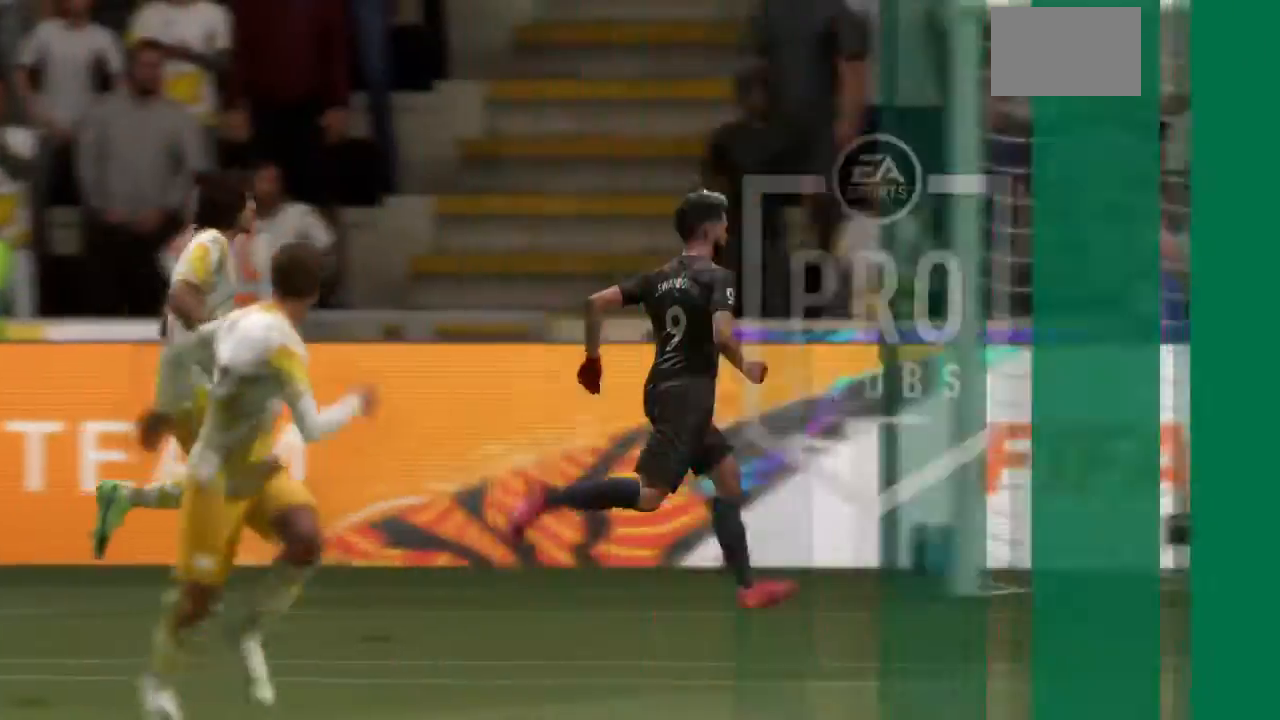
{"buttons": [], "left_stick": "left", "right_stick": "center", "events": [[100, "left_stick", "left"]]}
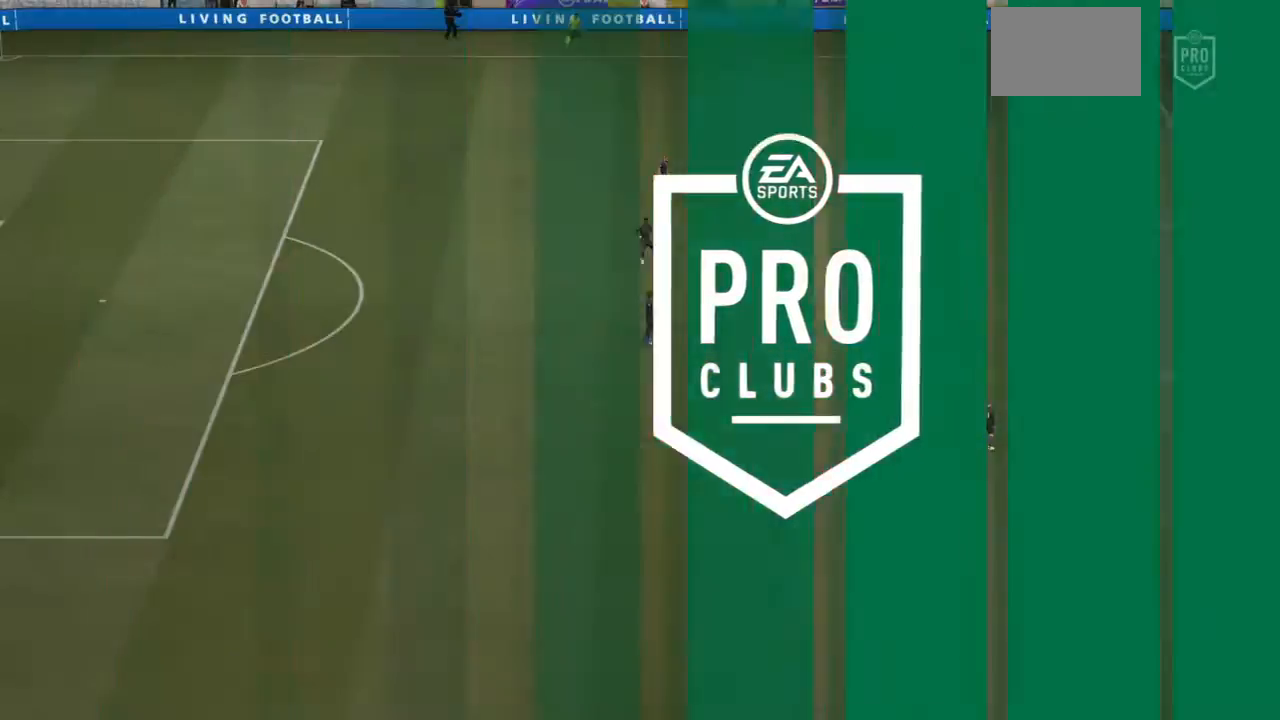
{"buttons": [], "left_stick": "left", "right_stick": "center", "events": []}
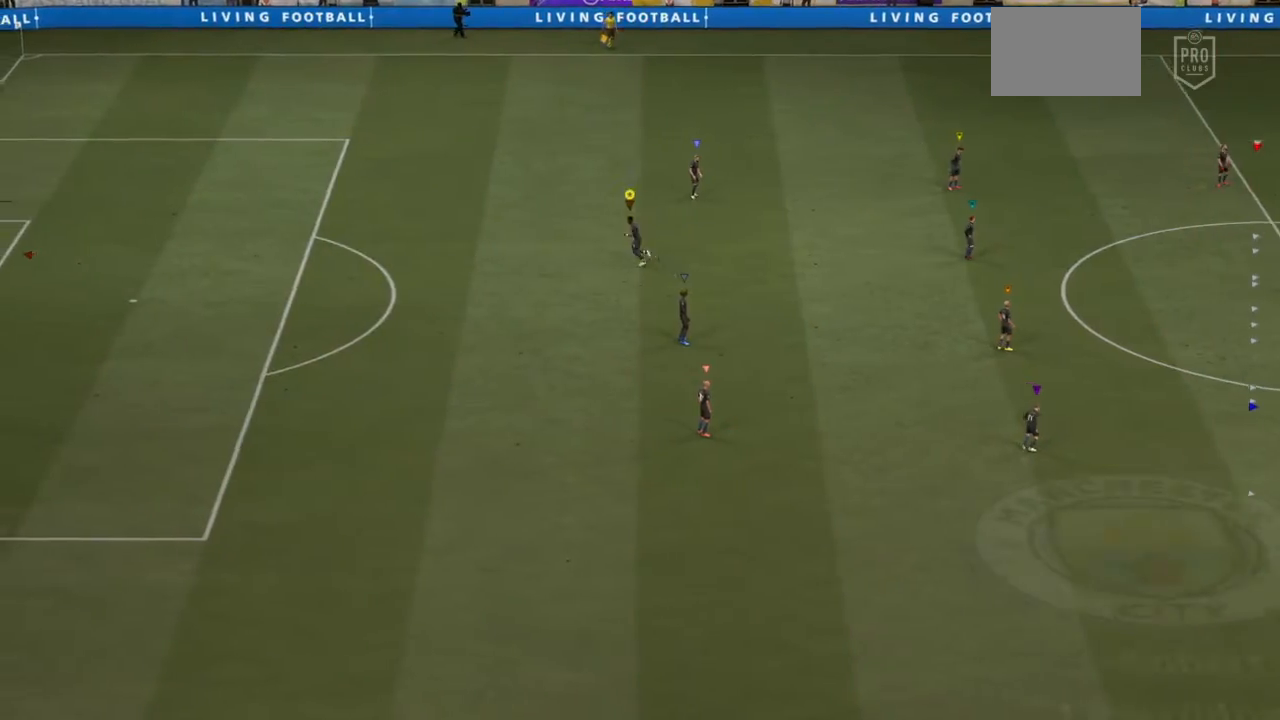
{"buttons": [], "left_stick": "up-right", "right_stick": "center", "events": [[133, "left_stick", "up-left"], [367, "left_stick", "up-right"]]}
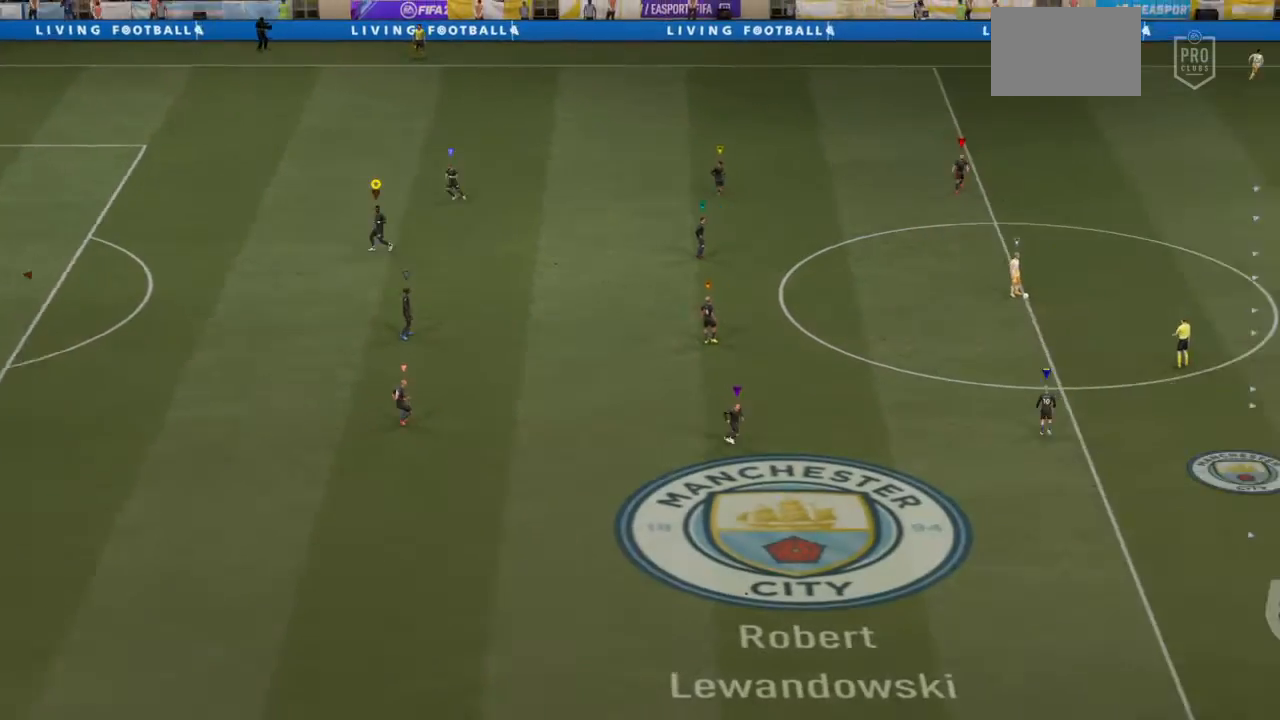
{"buttons": [], "left_stick": "right", "right_stick": "center", "events": [[167, "left_stick", "right"]]}
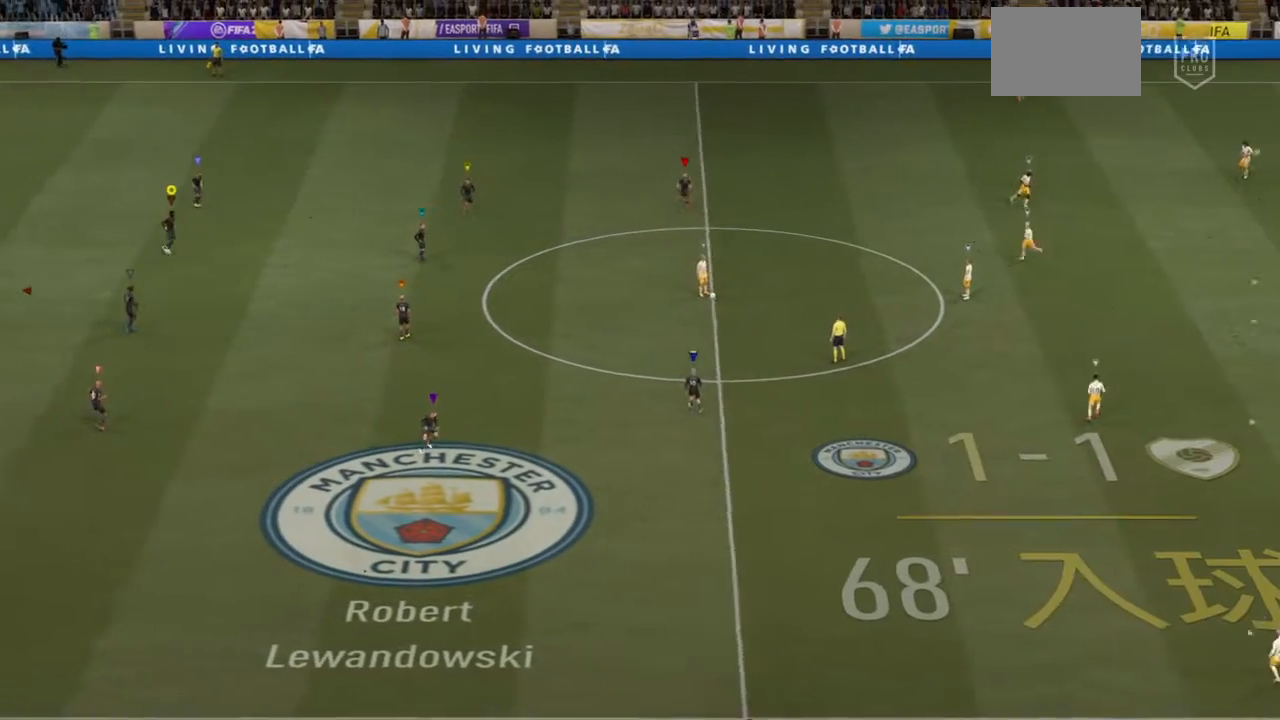
{"buttons": ["L1"], "left_stick": "center", "right_stick": "center", "events": [[400, "left_stick", "center"], [500, "L1", "down"]]}
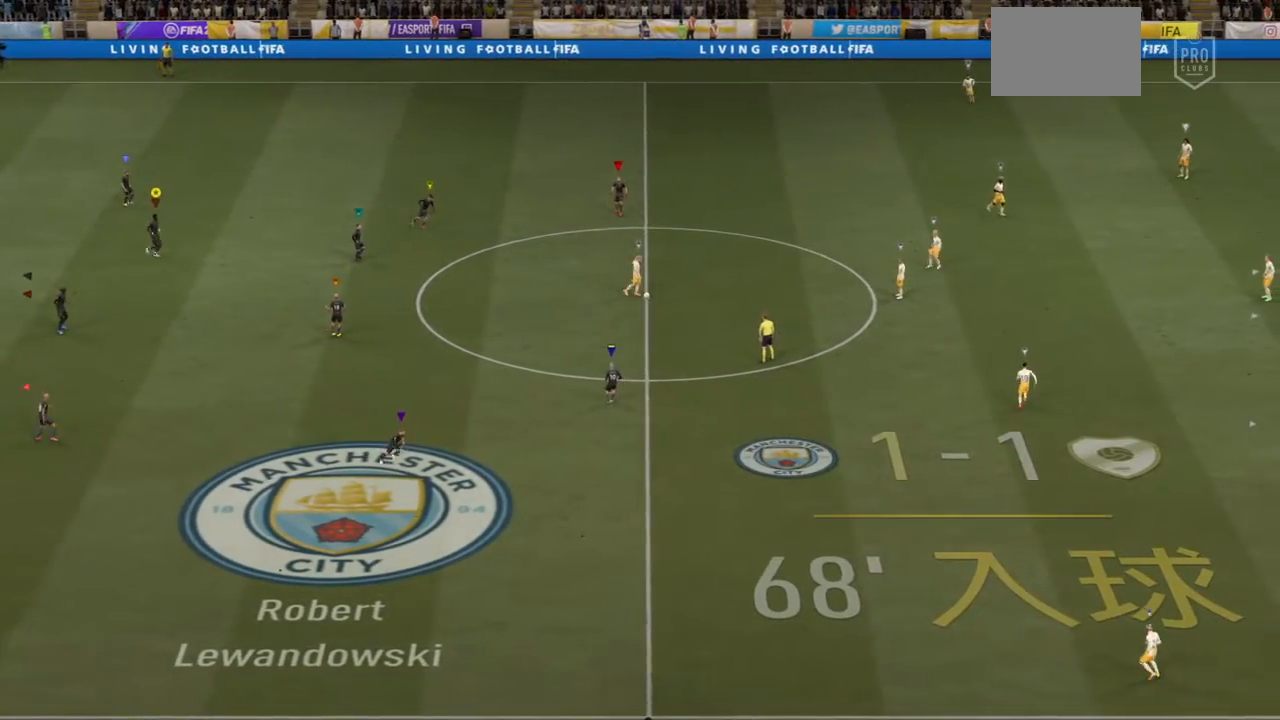
{"buttons": ["L1"], "left_stick": "center", "right_stick": "center", "events": [[367, "L1", "up"], [467, "L1", "down"]]}
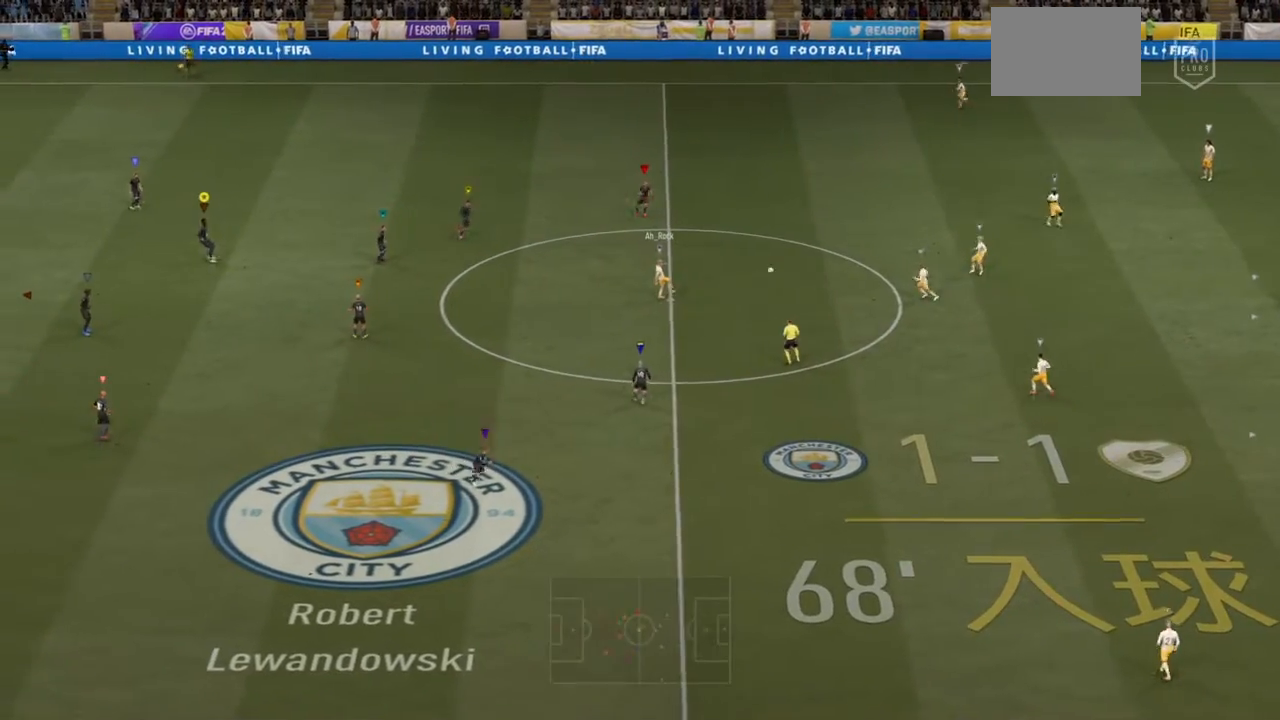
{"buttons": ["L1"], "left_stick": "center", "right_stick": "center", "events": []}
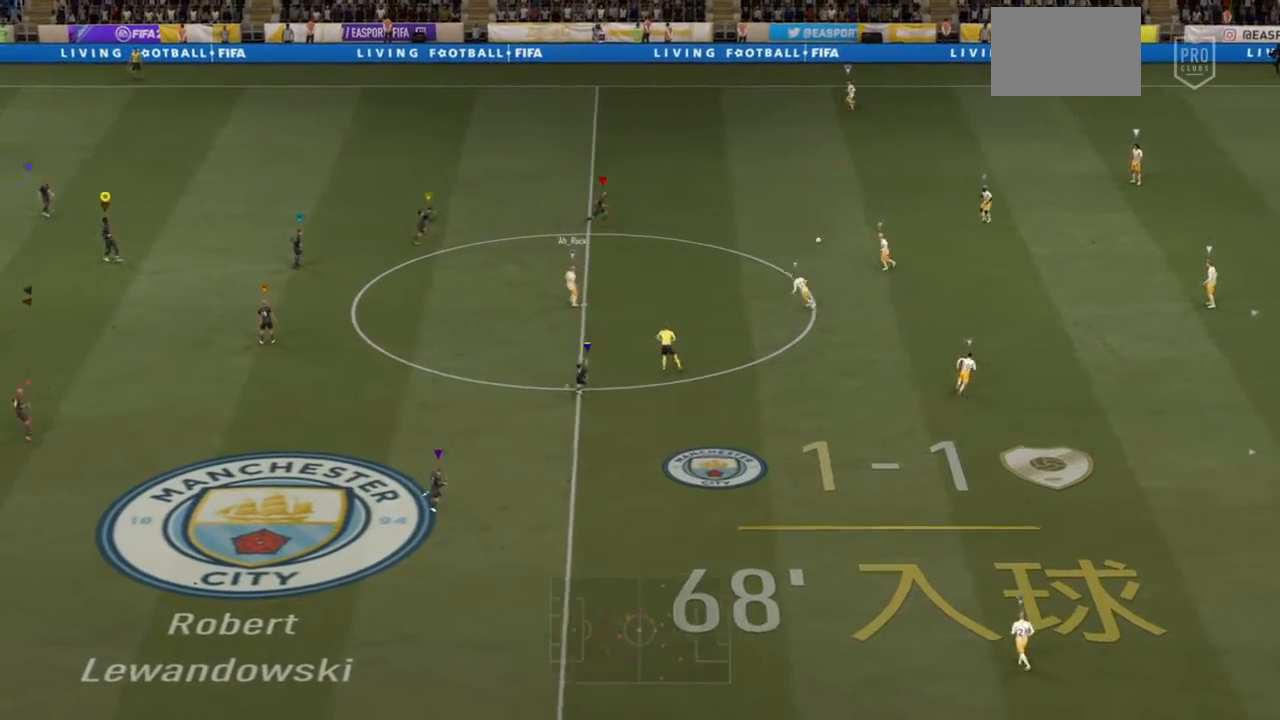
{"buttons": [], "left_stick": "left", "right_stick": "center", "events": [[67, "L1", "up"], [201, "left_stick", "left"]]}
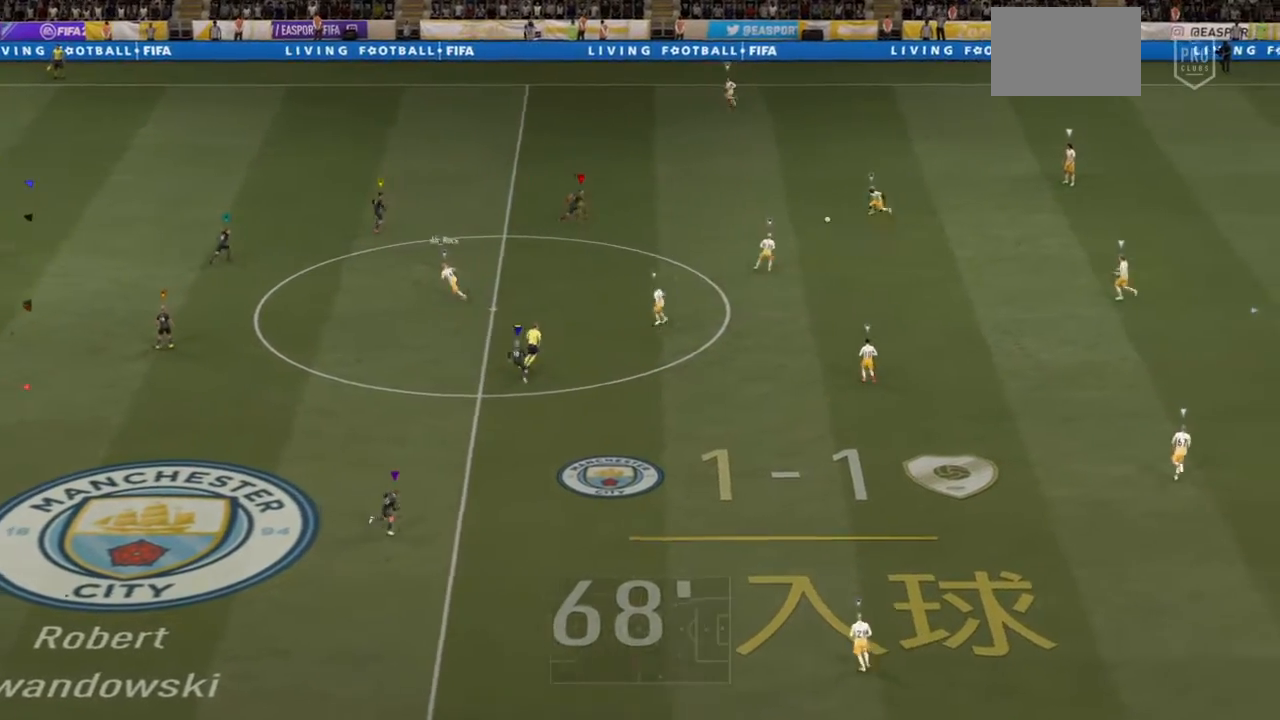
{"buttons": [], "left_stick": "up-left", "right_stick": "center", "events": [[33, "left_stick", "up-left"]]}
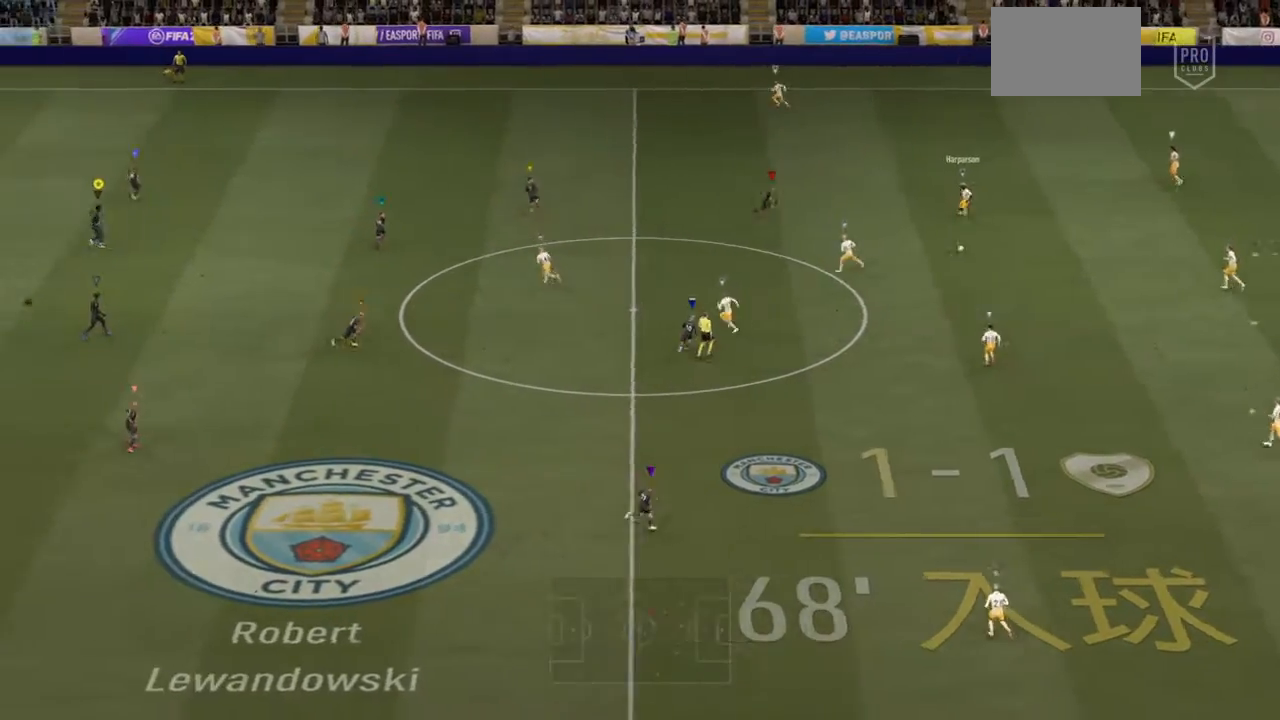
{"buttons": [], "left_stick": "down", "right_stick": "center", "events": [[67, "left_stick", "left"], [201, "left_stick", "down-left"], [434, "left_stick", "down"]]}
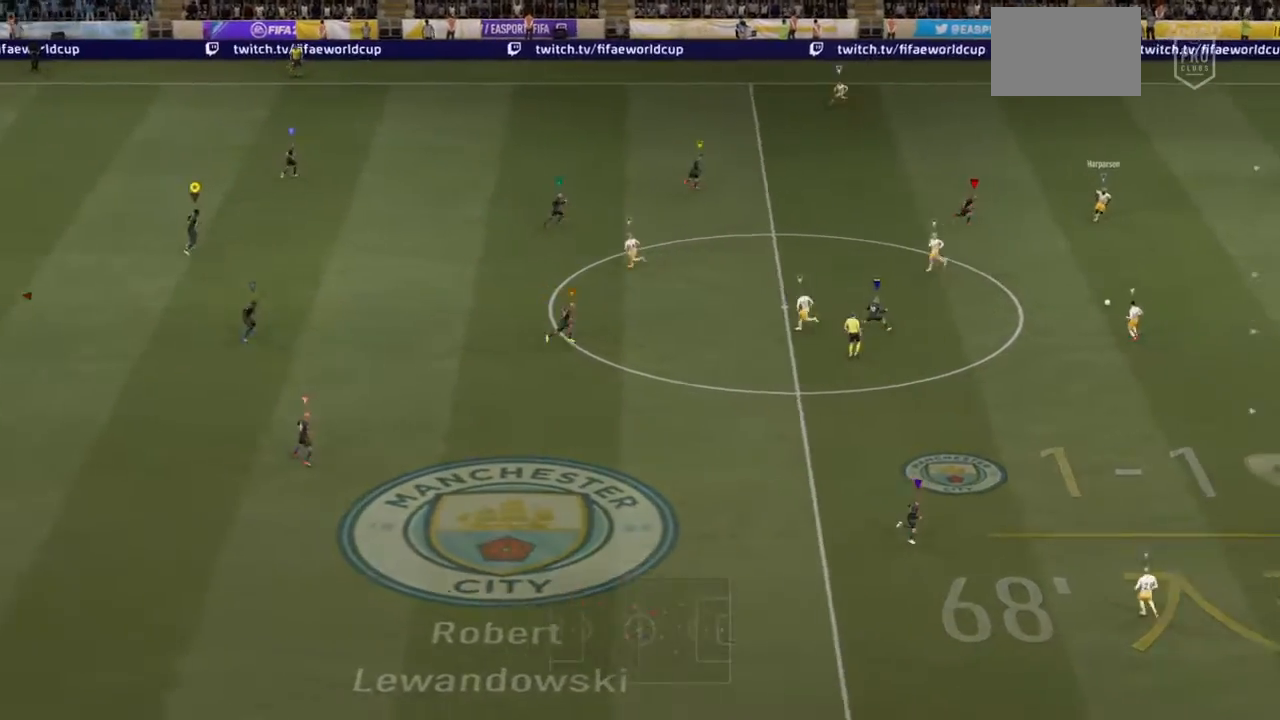
{"buttons": [], "left_stick": "down-right", "right_stick": "center", "events": [[100, "left_stick", "down-right"]]}
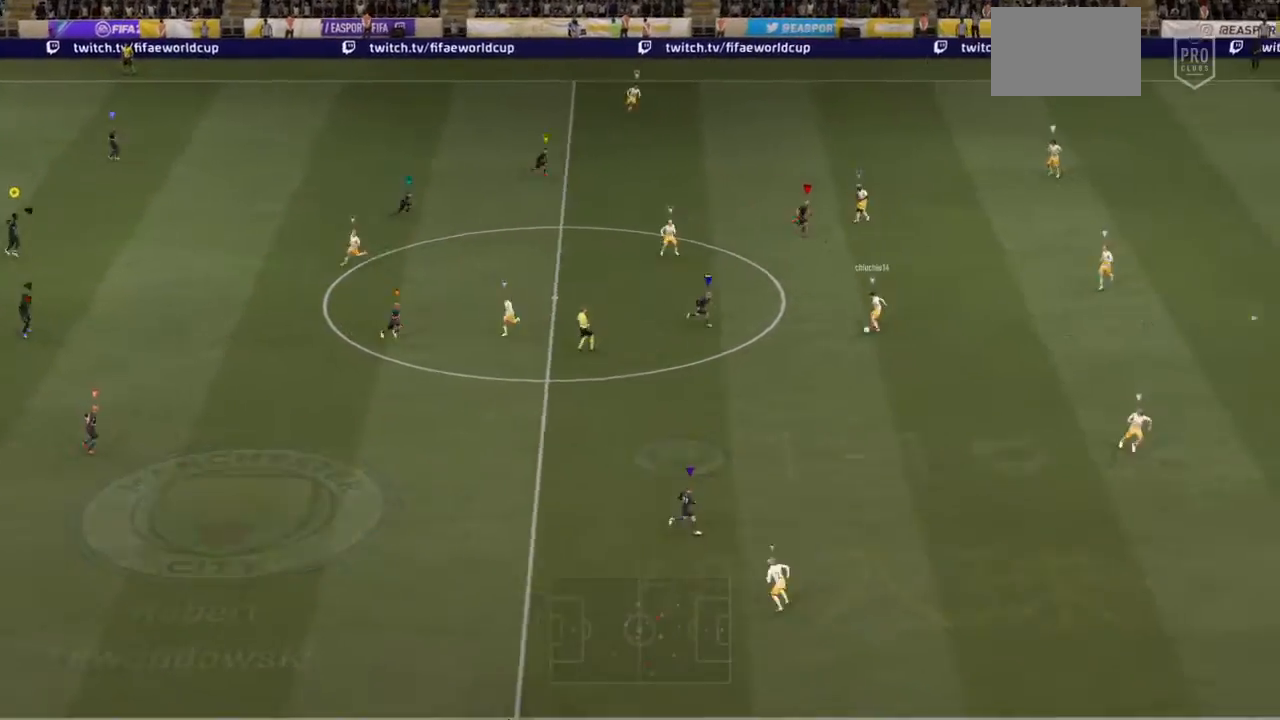
{"buttons": [], "left_stick": "down-right", "right_stick": "center", "events": []}
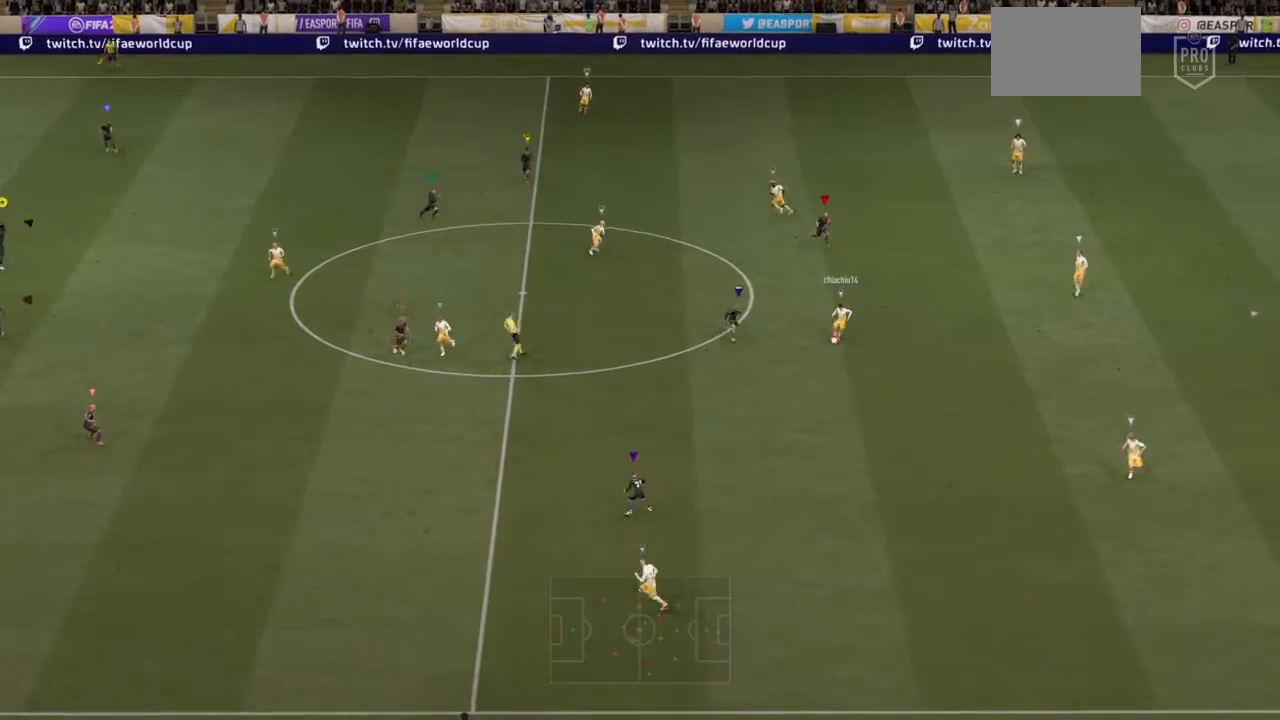
{"buttons": [], "left_stick": "down-right", "right_stick": "center", "events": []}
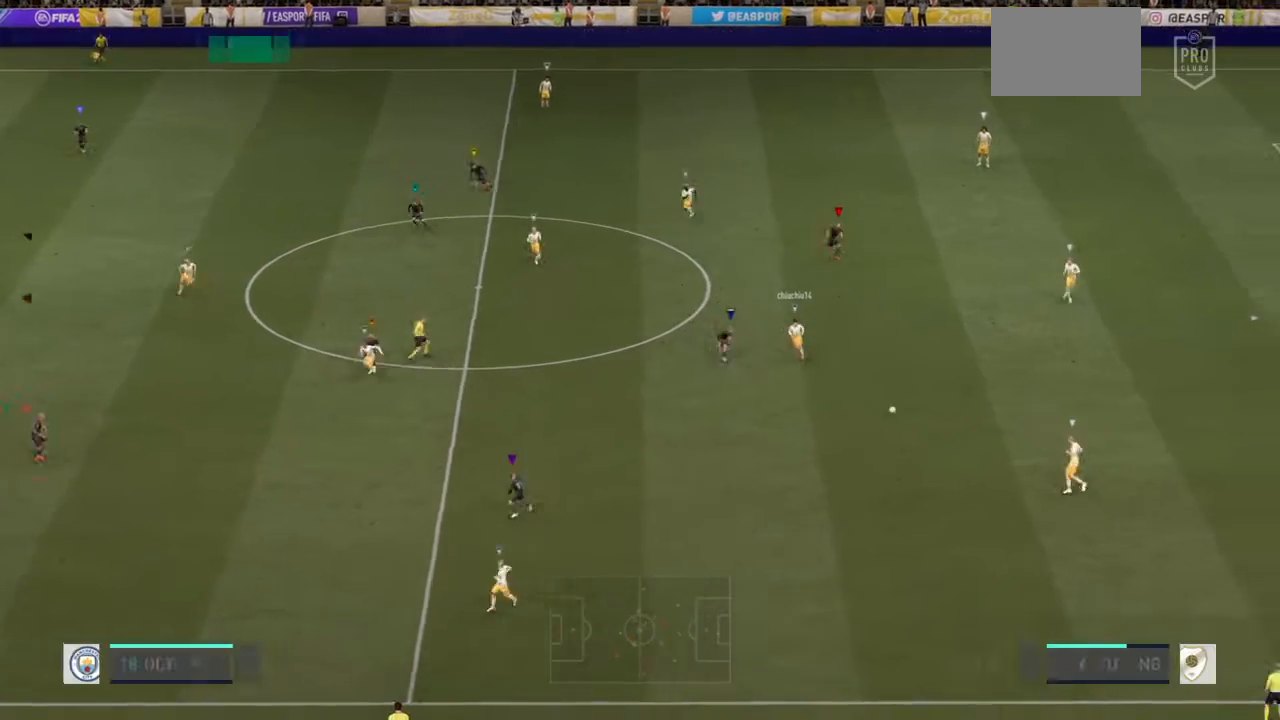
{"buttons": [], "left_stick": "down-right", "right_stick": "center", "events": []}
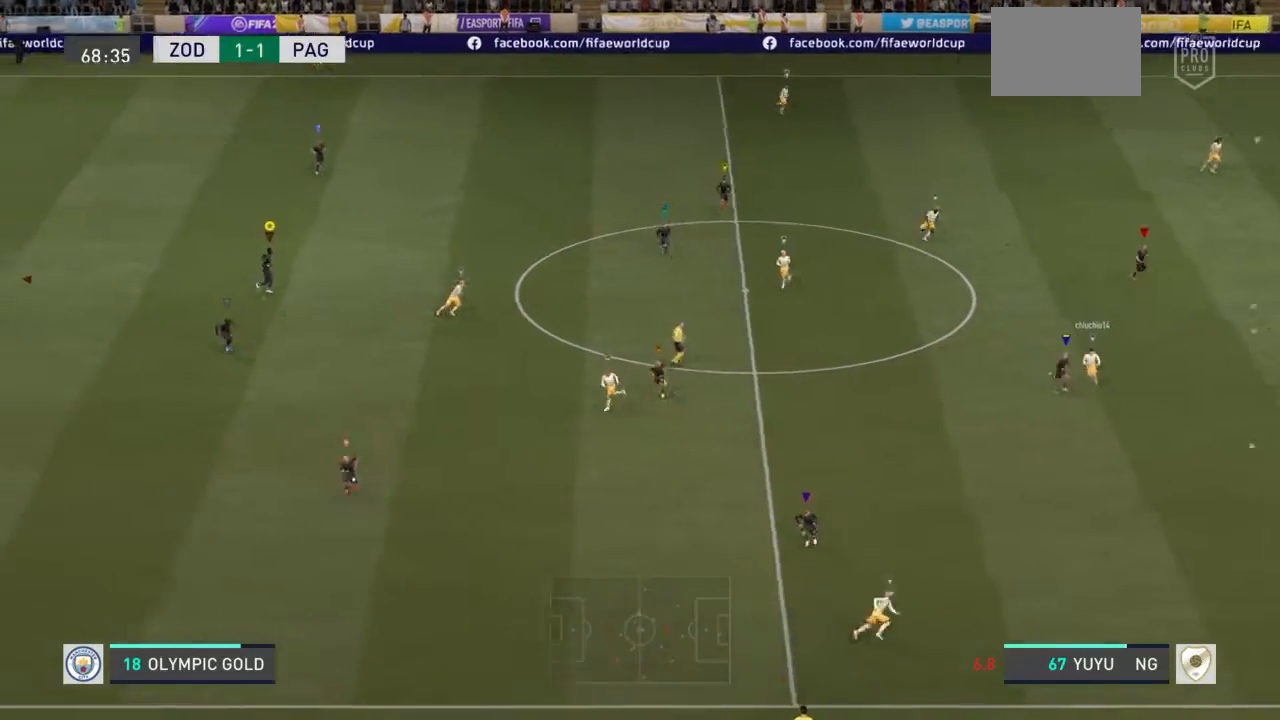
{"buttons": [], "left_stick": "down-right", "right_stick": "center", "events": []}
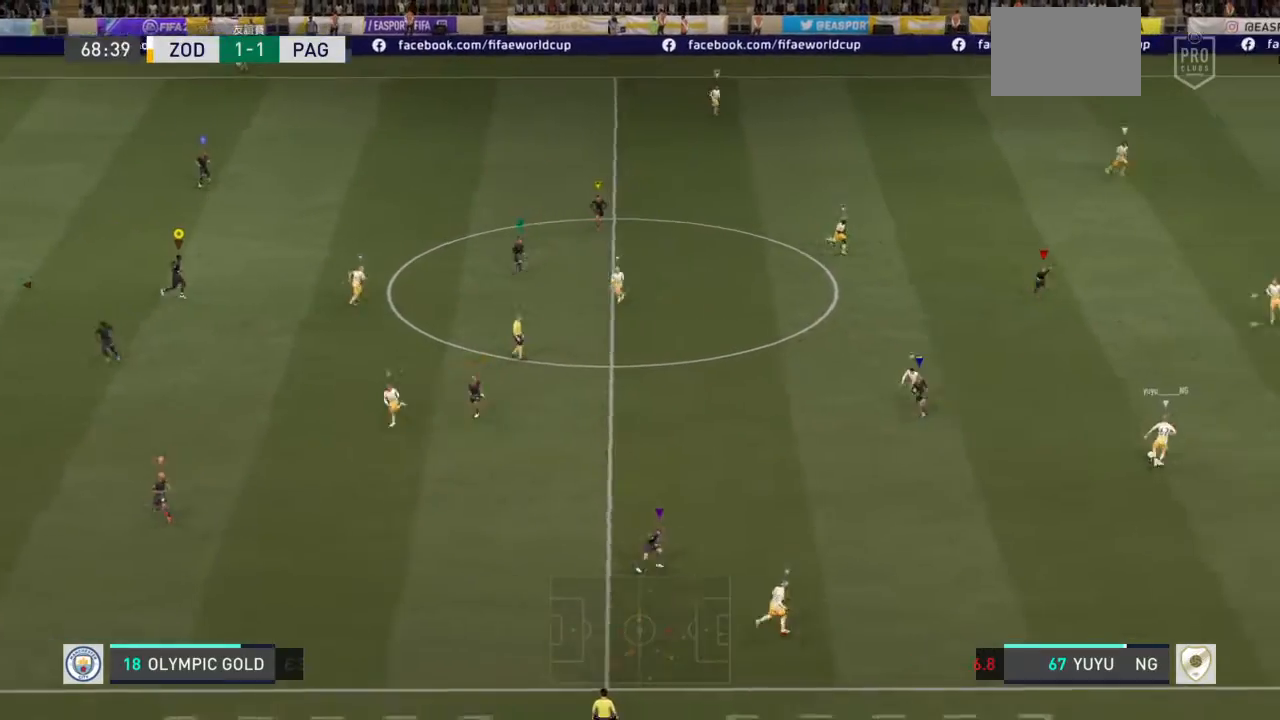
{"buttons": [], "left_stick": "up-left", "right_stick": "center", "events": [[167, "left_stick", "down-left"], [501, "left_stick", "up-left"]]}
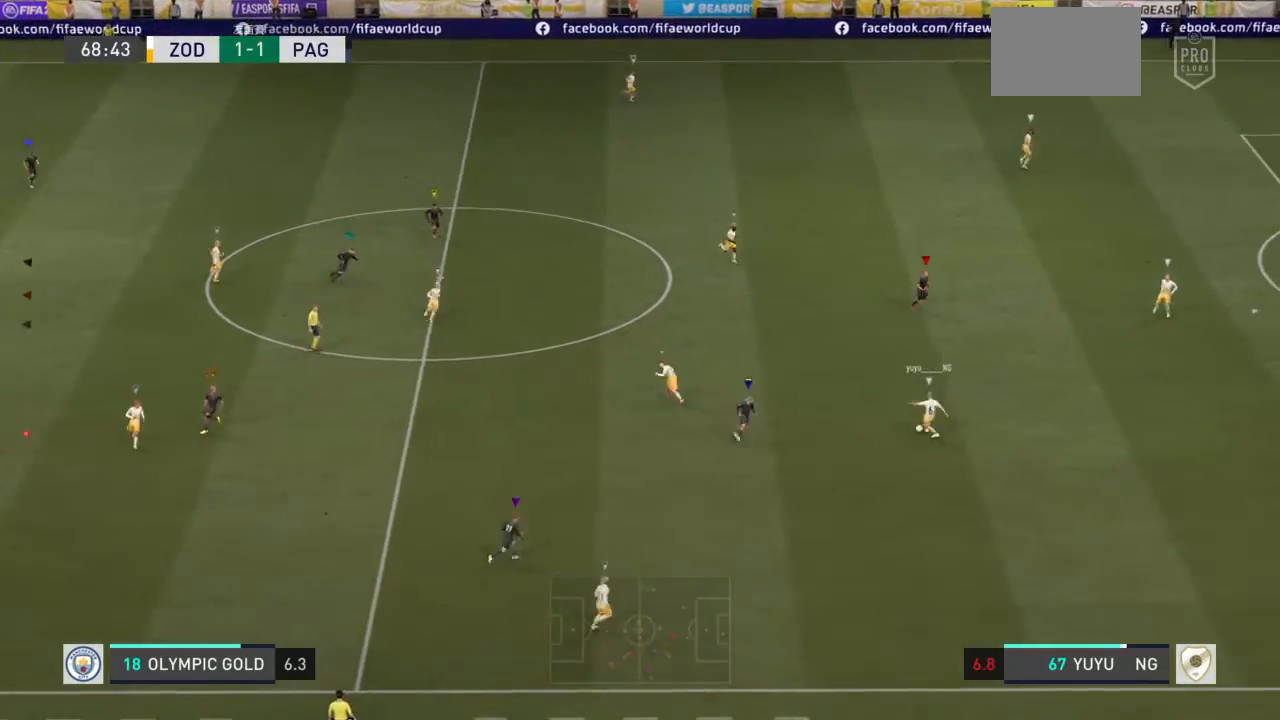
{"buttons": [], "left_stick": "up-left", "right_stick": "center", "events": []}
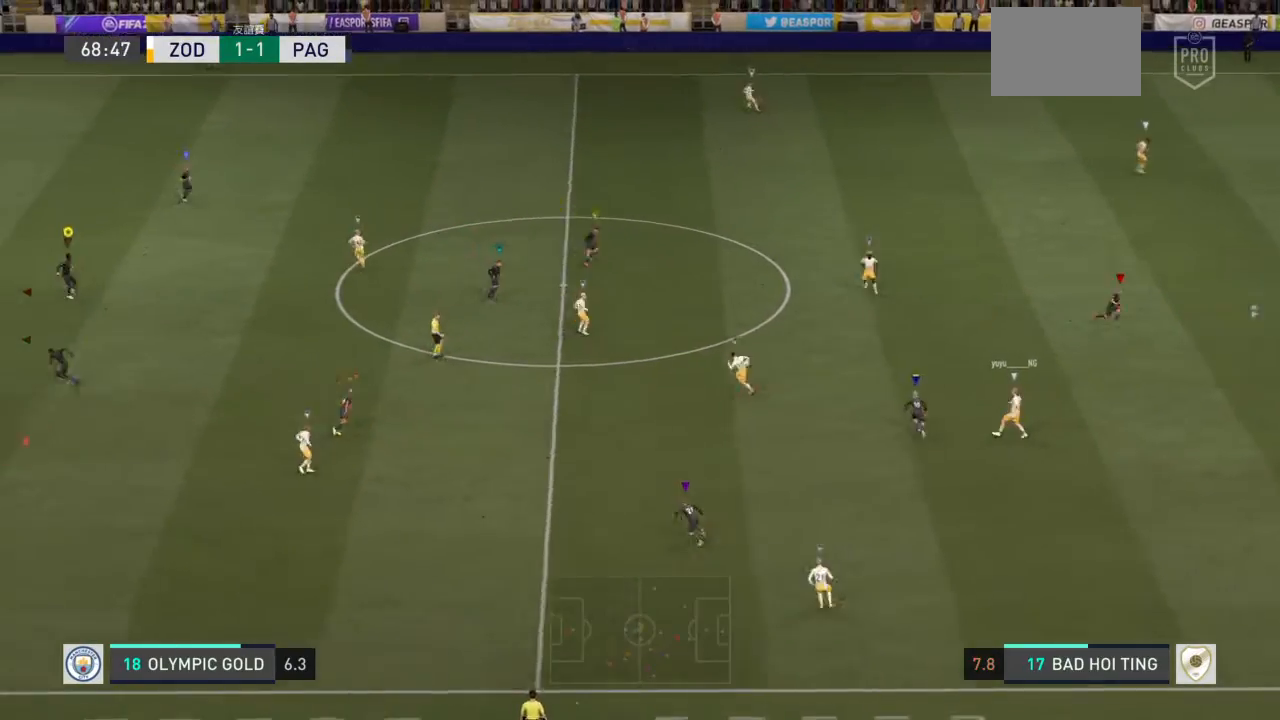
{"buttons": [], "left_stick": "left", "right_stick": "center", "events": [[467, "left_stick", "left"]]}
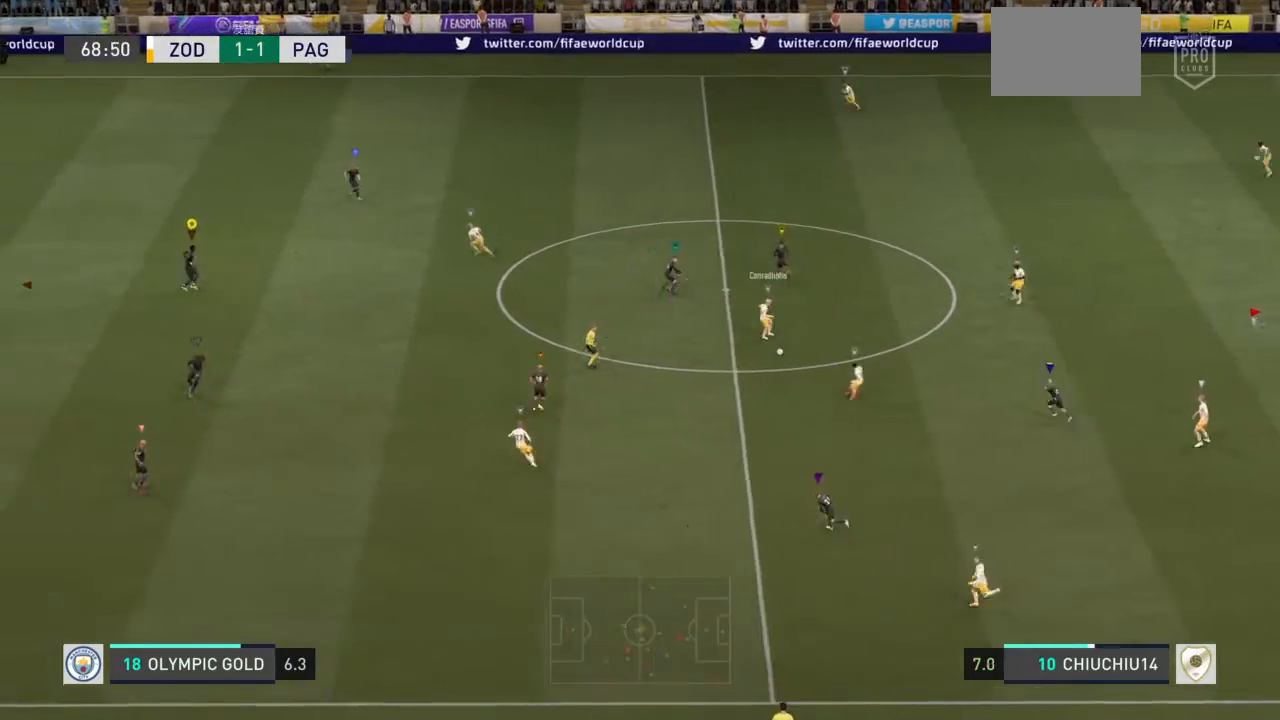
{"buttons": [], "left_stick": "left", "right_stick": "center", "events": []}
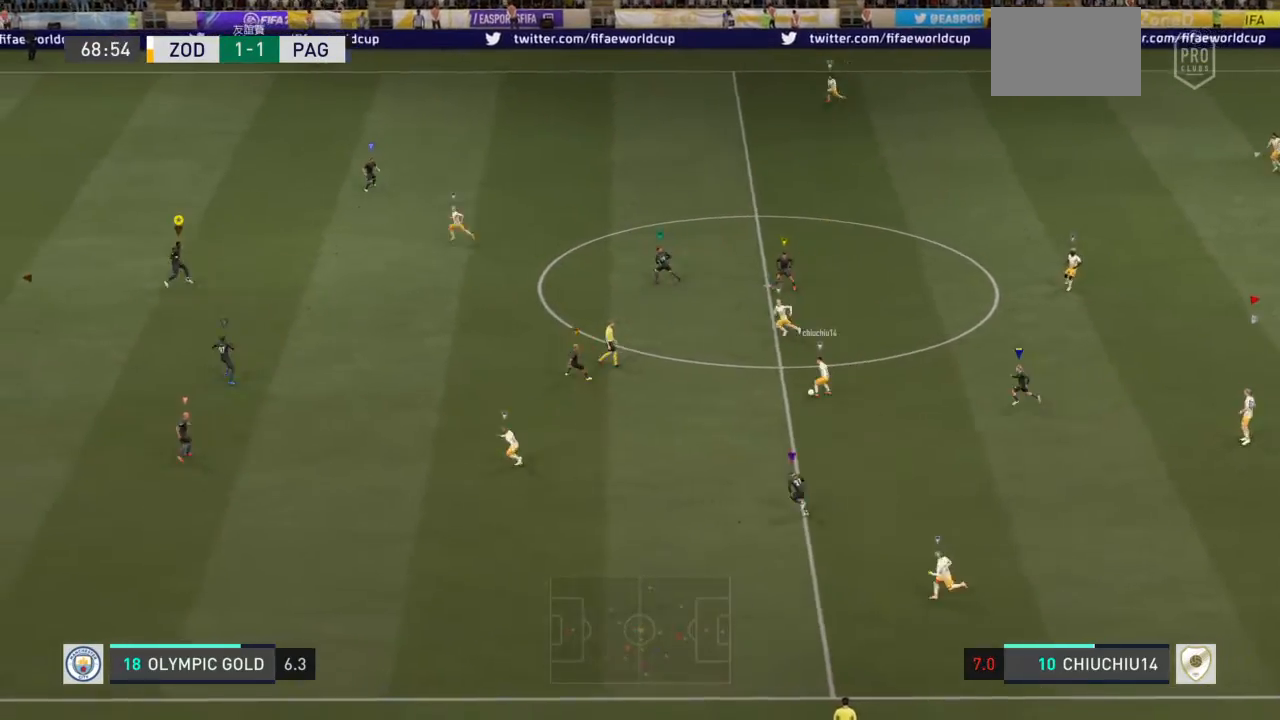
{"buttons": [], "left_stick": "down-left", "right_stick": "center", "events": [[401, "left_stick", "down-left"]]}
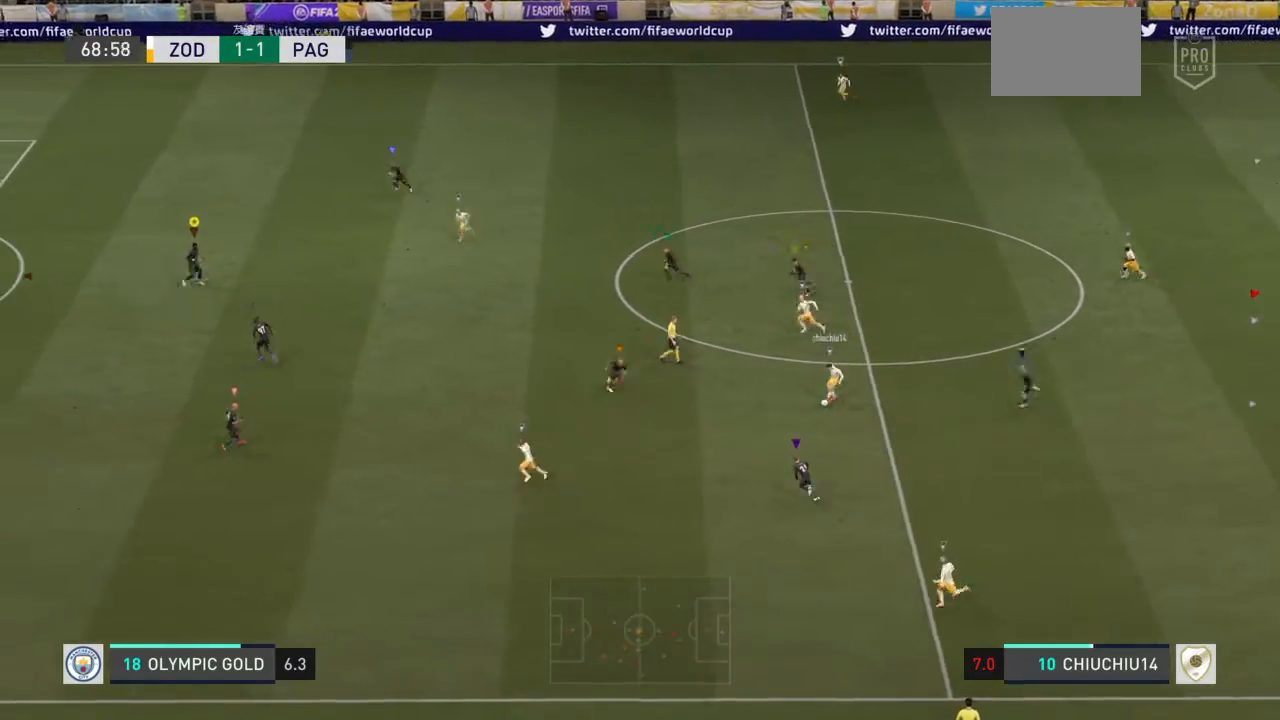
{"buttons": [], "left_stick": "down-left", "right_stick": "center", "events": []}
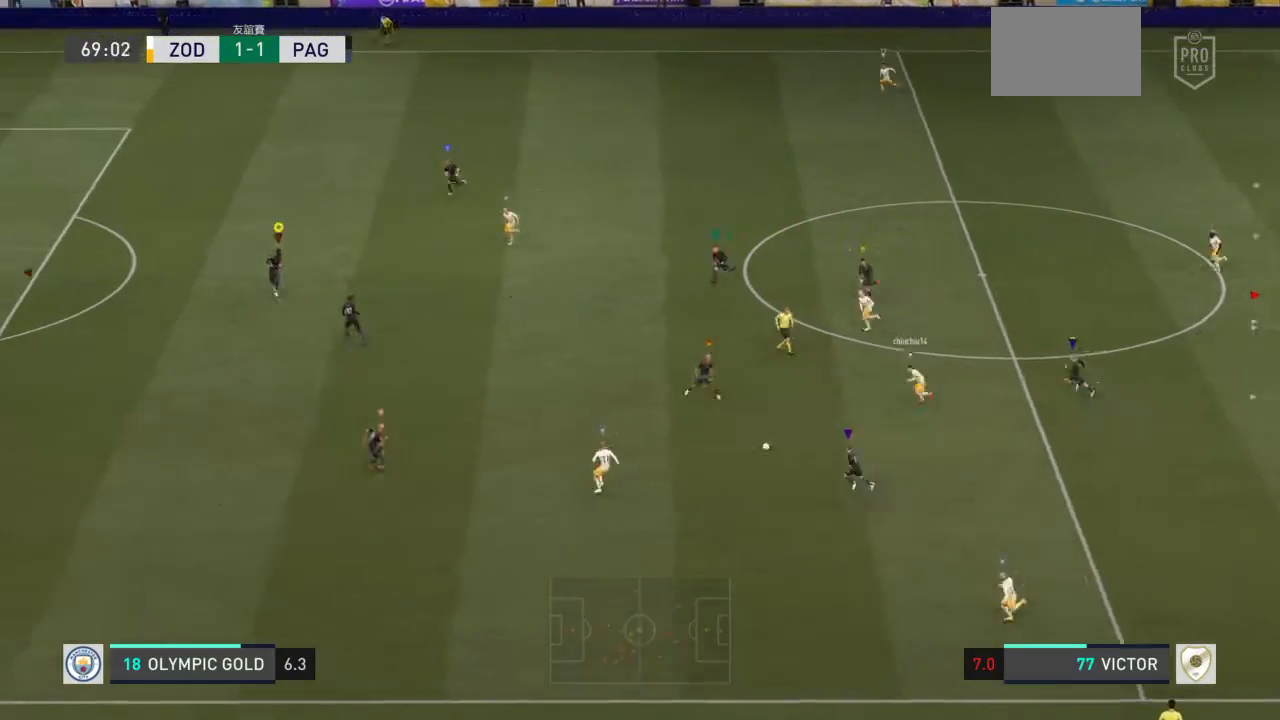
{"buttons": [], "left_stick": "left", "right_stick": "center", "events": [[501, "left_stick", "left"]]}
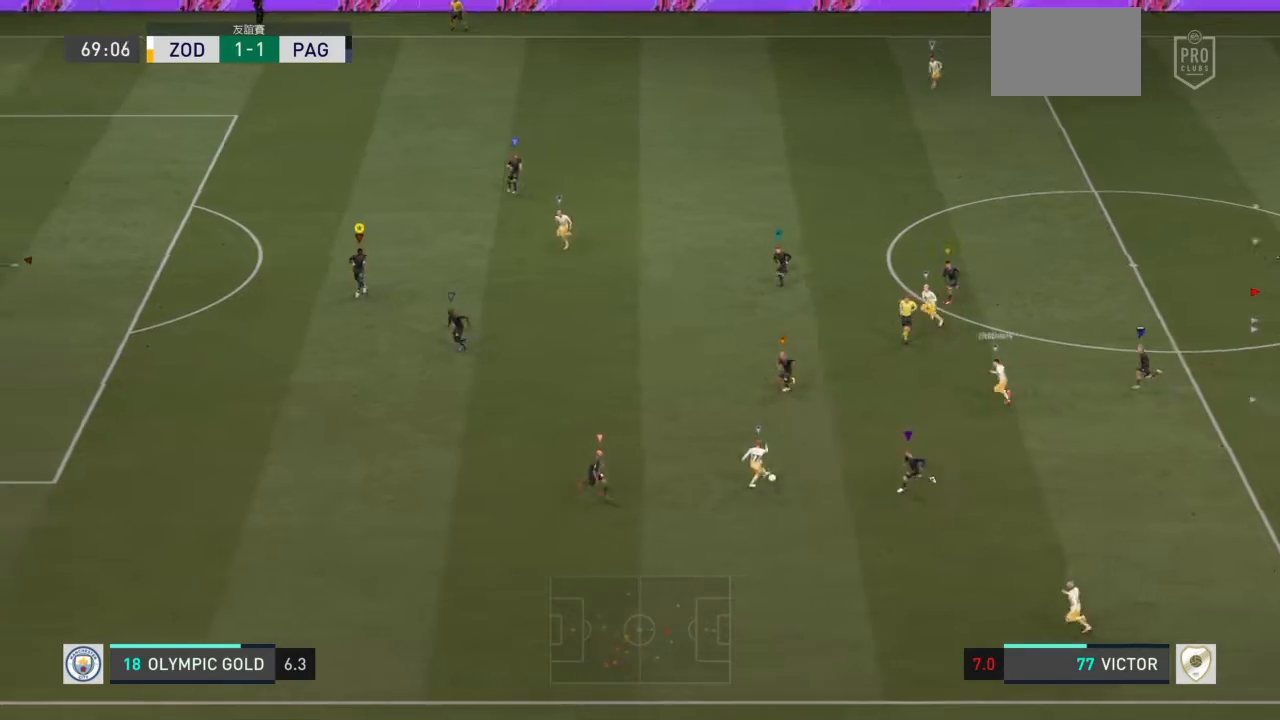
{"buttons": [], "left_stick": "up-left", "right_stick": "center", "events": [[133, "left_stick", "up-left"]]}
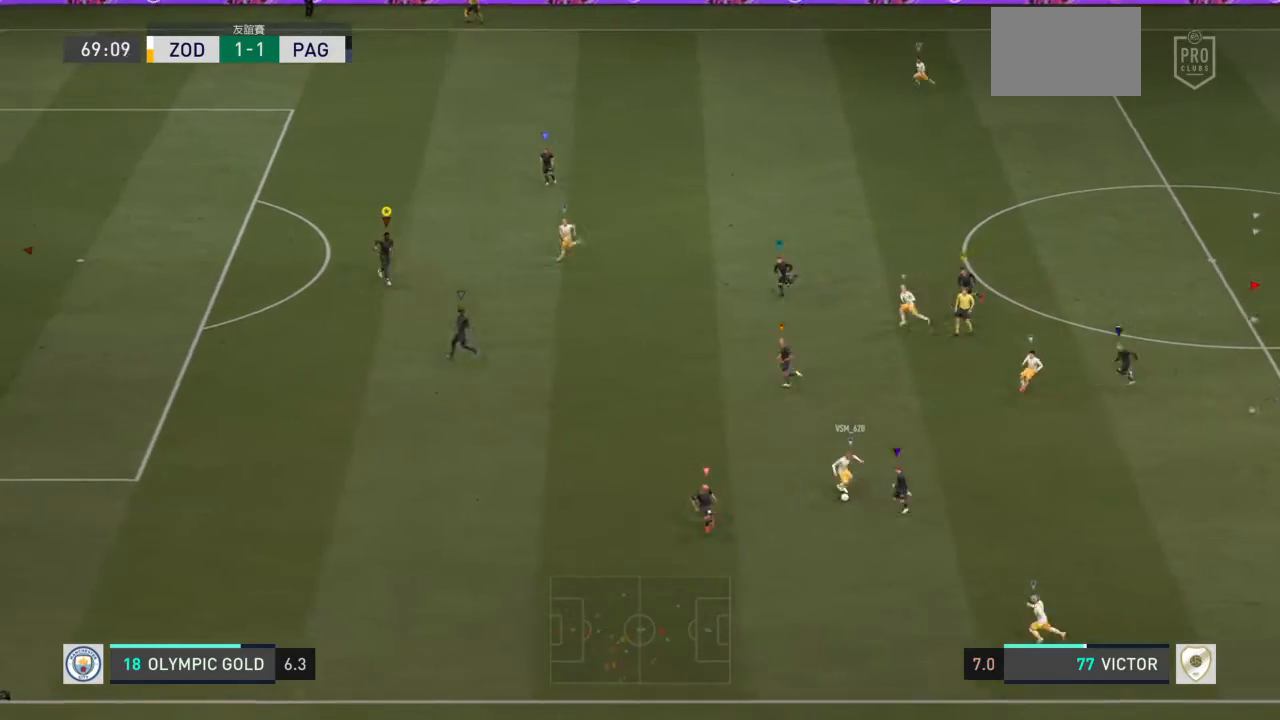
{"buttons": [], "left_stick": "left", "right_stick": "center", "events": [[201, "left_stick", "left"]]}
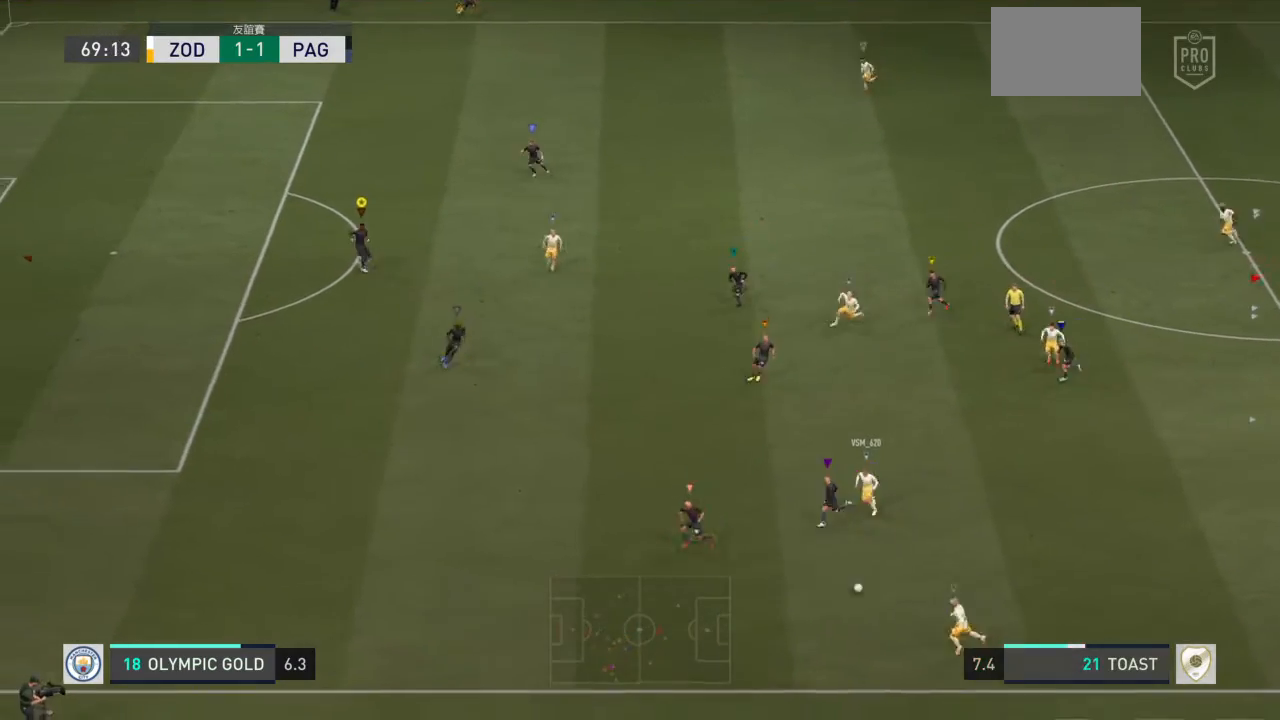
{"buttons": [], "left_stick": "left", "right_stick": "center", "events": []}
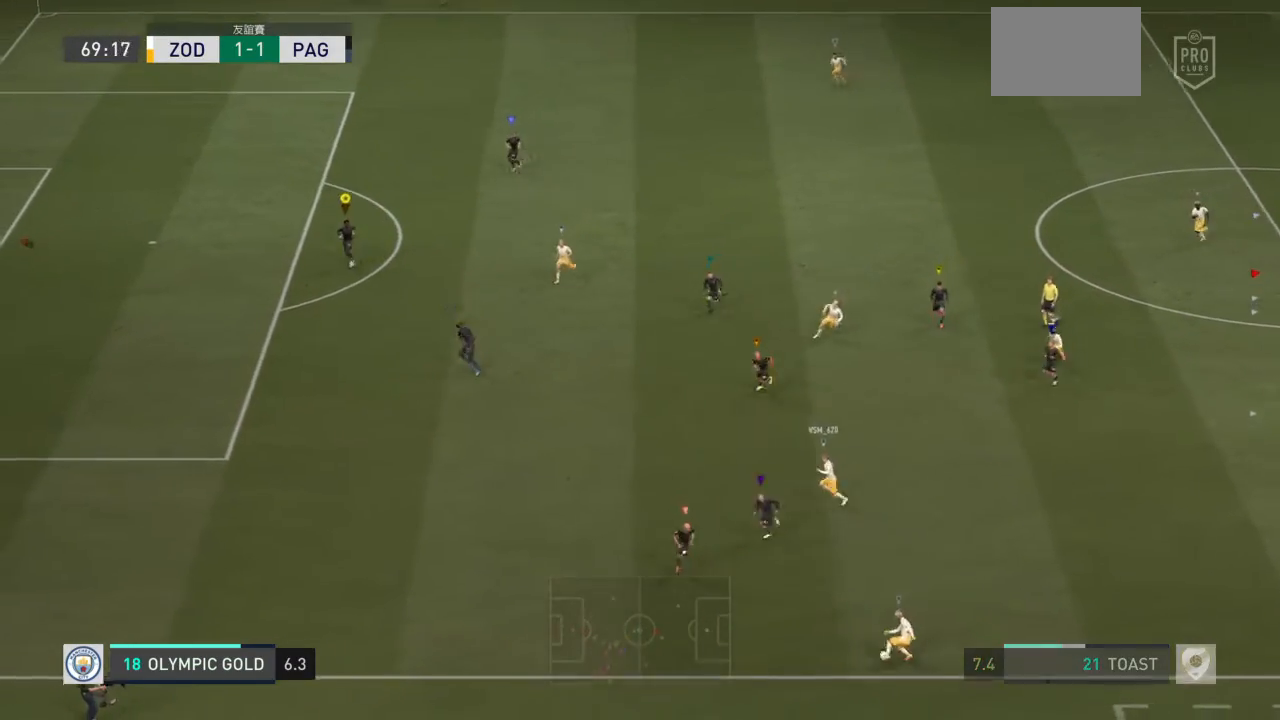
{"buttons": [], "left_stick": "up-left", "right_stick": "center", "events": [[34, "left_stick", "down-left"], [200, "left_stick", "left"], [434, "left_stick", "up-left"]]}
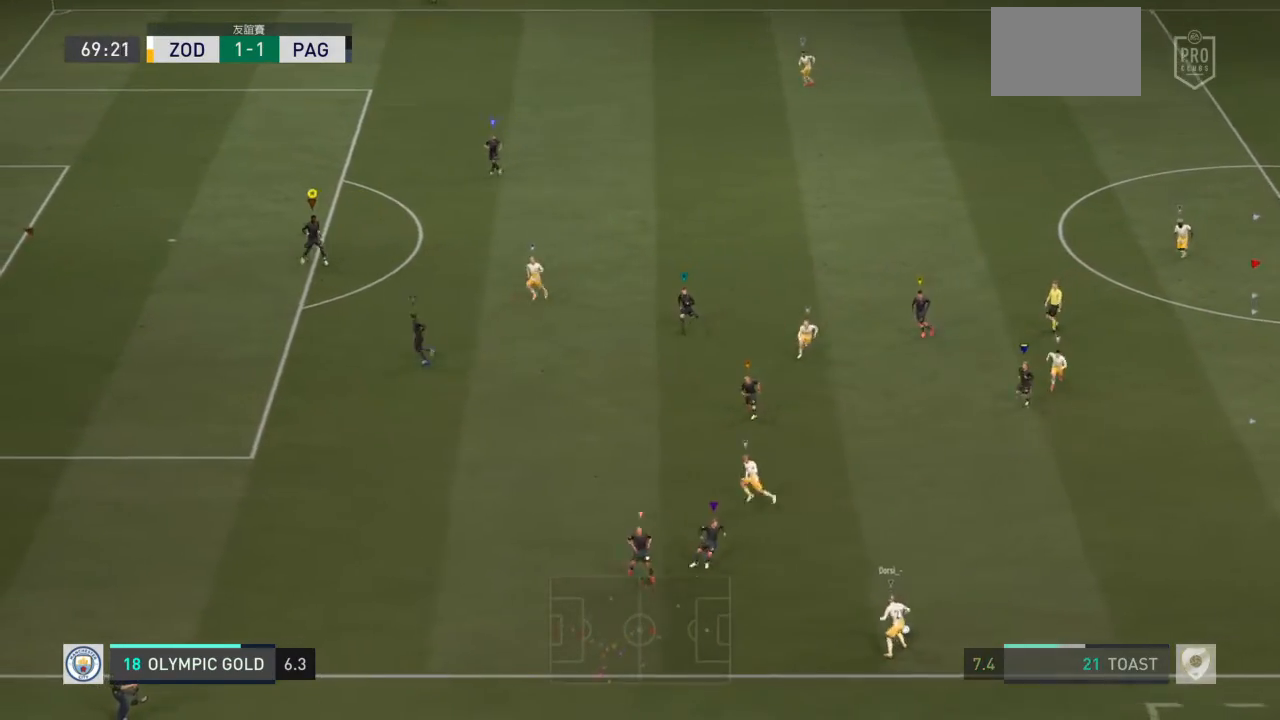
{"buttons": [], "left_stick": "up-right", "right_stick": "center", "events": [[100, "left_stick", "up"], [200, "left_stick", "up-right"]]}
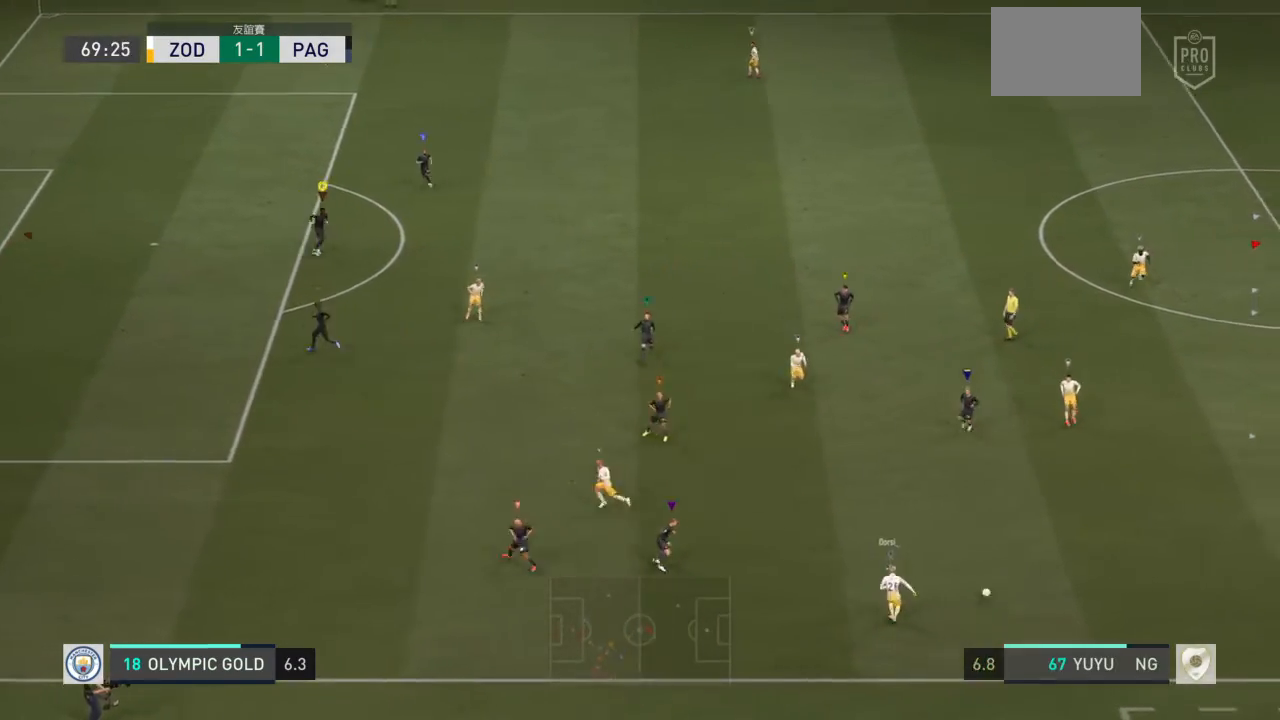
{"buttons": [], "left_stick": "up-right", "right_stick": "center", "events": []}
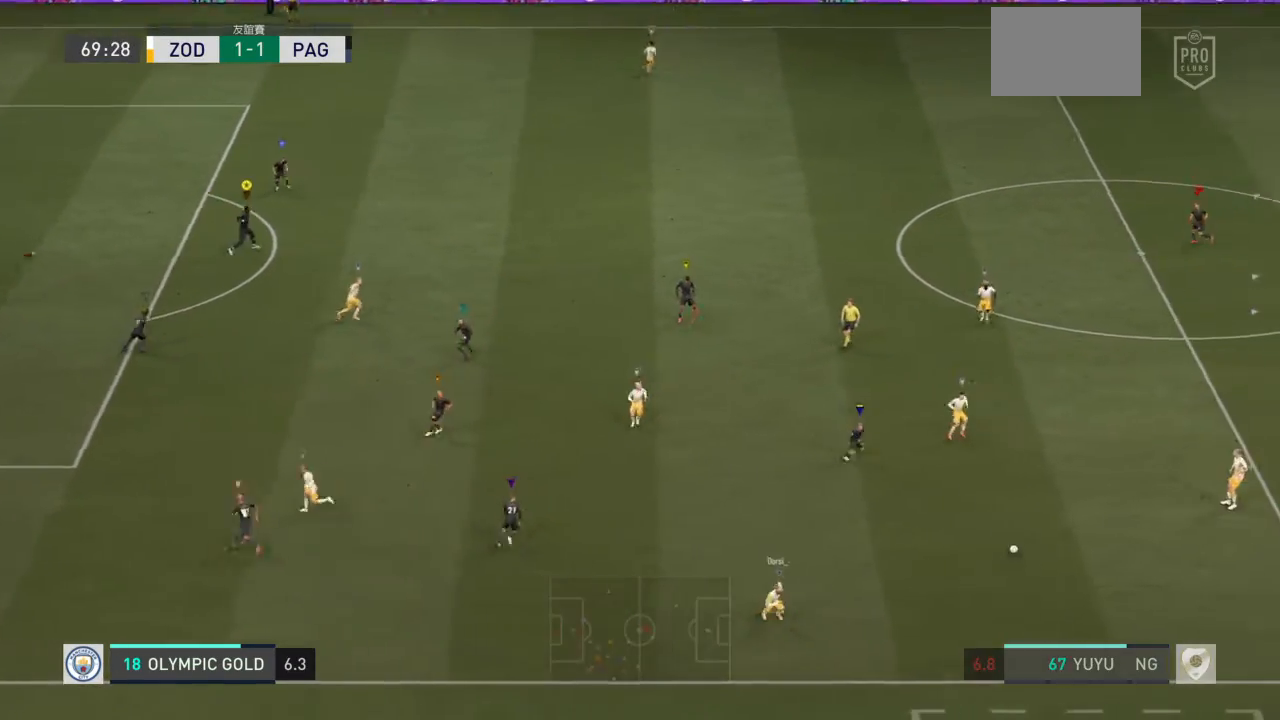
{"buttons": [], "left_stick": "down-right", "right_stick": "center", "events": [[33, "left_stick", "right"], [333, "left_stick", "down-right"]]}
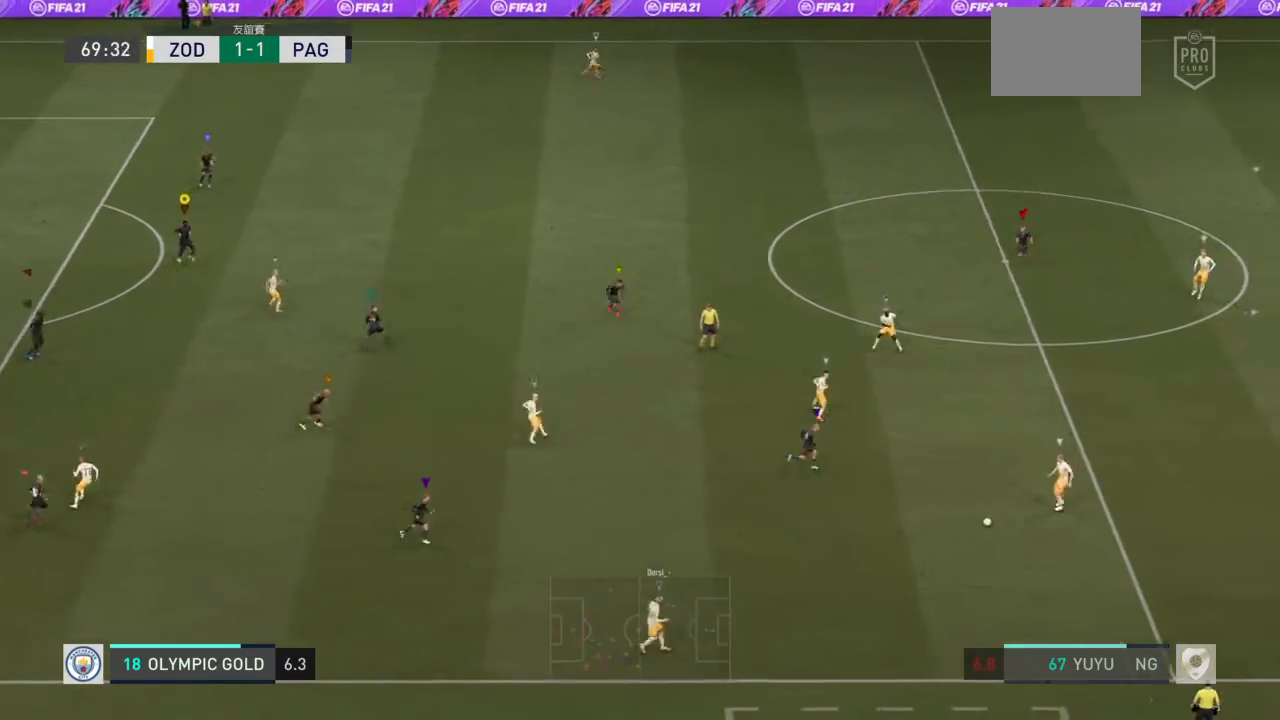
{"buttons": [], "left_stick": "down-right", "right_stick": "center", "events": []}